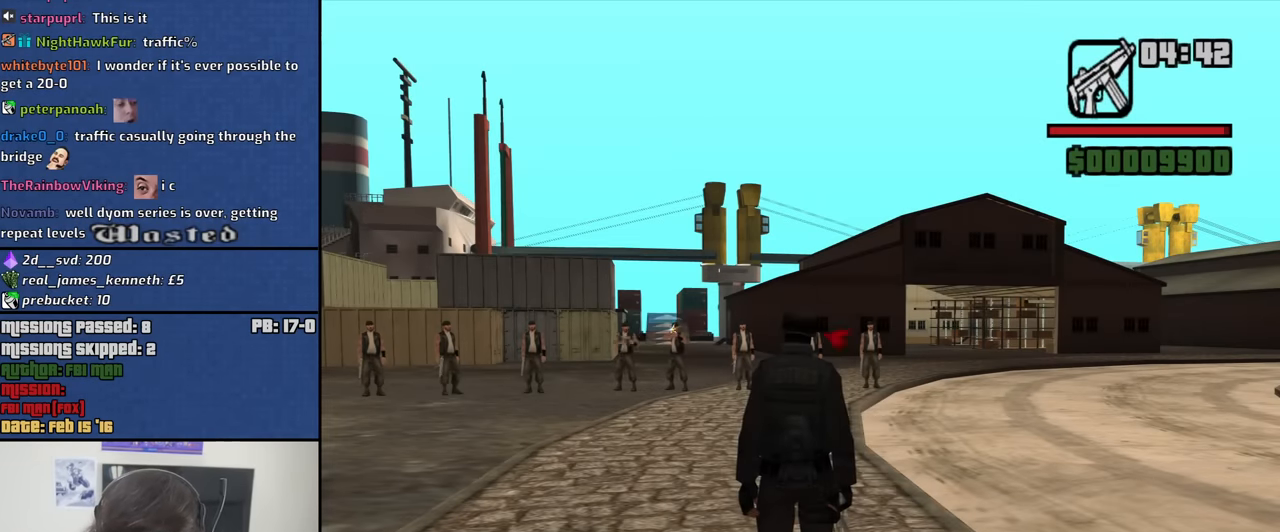
Gameplay with keyboard and mouse; each line is a JSON object with the keys and mouse buttons held at the frame after it. "events" lists presses ("down") and releases ("up") of "1", "2", "3", "4", "5", "6", "8", "a", "alt", "b", "c", "ctrl", "d", "down", "e", "escape", "f", "f1", "f2", "f3", "g", "h", "left", "n", "num2", "q", "r", "right", "s", "shift", "space", "t", "tab", "up", "v", "w", "x", "y", "z", "mouse_left", "mouse_middle", "mouse_right", "mouse_wheel_up" and "mouse_wheel_down" between this image and that frame as [ms after this image, input, new state], when the widget could be followed in between. "mouse_left", "mouse_middle", "mouse_right", "mouse_wheel_up", "mouse_wheel_down" = the "left", "middle", "right", "wheel_up", "wheel_down" buttons of the "mouse" list. No other keys are recorded. Mouse movement is not recorded.
{"keys": ["d"], "mouse": [], "events": [[266, "d", "down"]]}
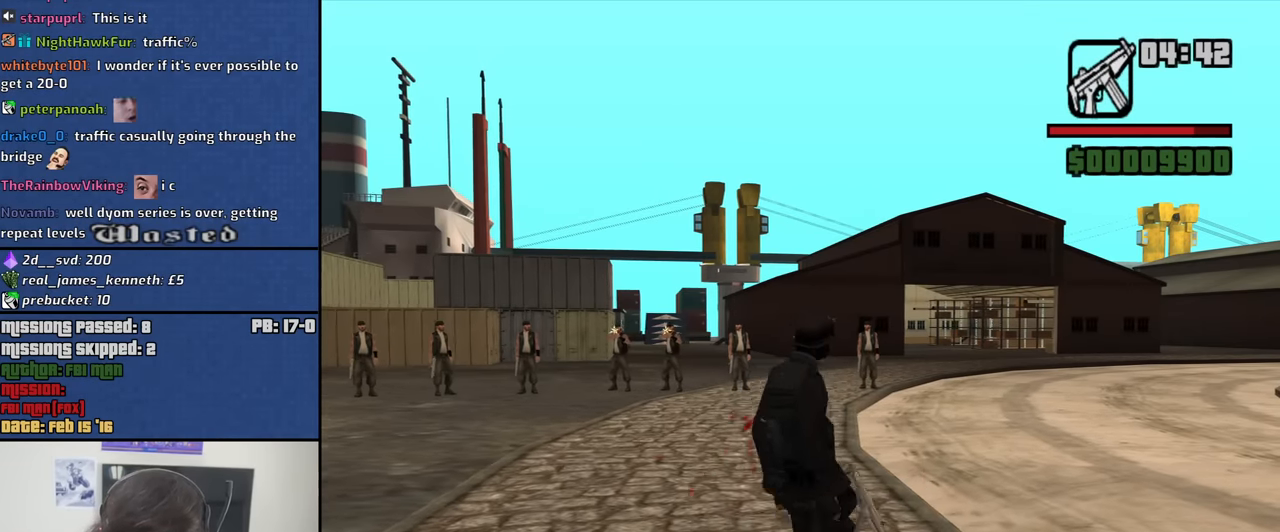
{"keys": ["d", "space", "w"], "mouse": [], "events": [[16, "space", "down"], [116, "w", "down"], [166, "space", "up"], [250, "space", "down"], [350, "space", "up"], [433, "space", "down"]]}
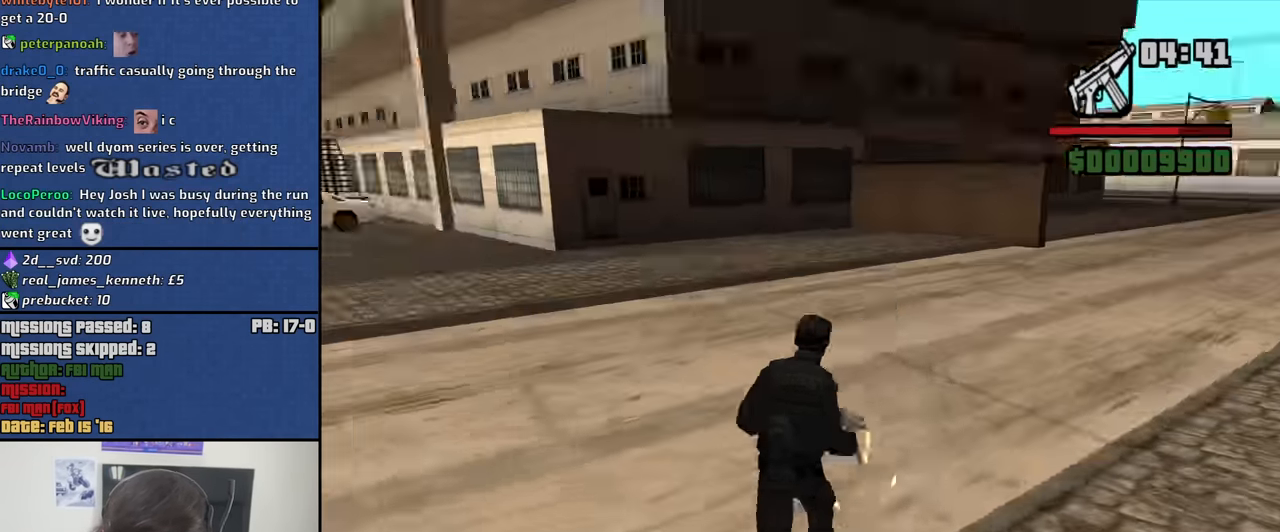
{"keys": ["a", "w"], "mouse": [], "events": [[33, "d", "up"], [33, "space", "up"], [133, "space", "down"], [166, "space", "up"], [266, "space", "down"], [366, "space", "up"], [450, "space", "down"], [500, "a", "down"], [500, "space", "up"]]}
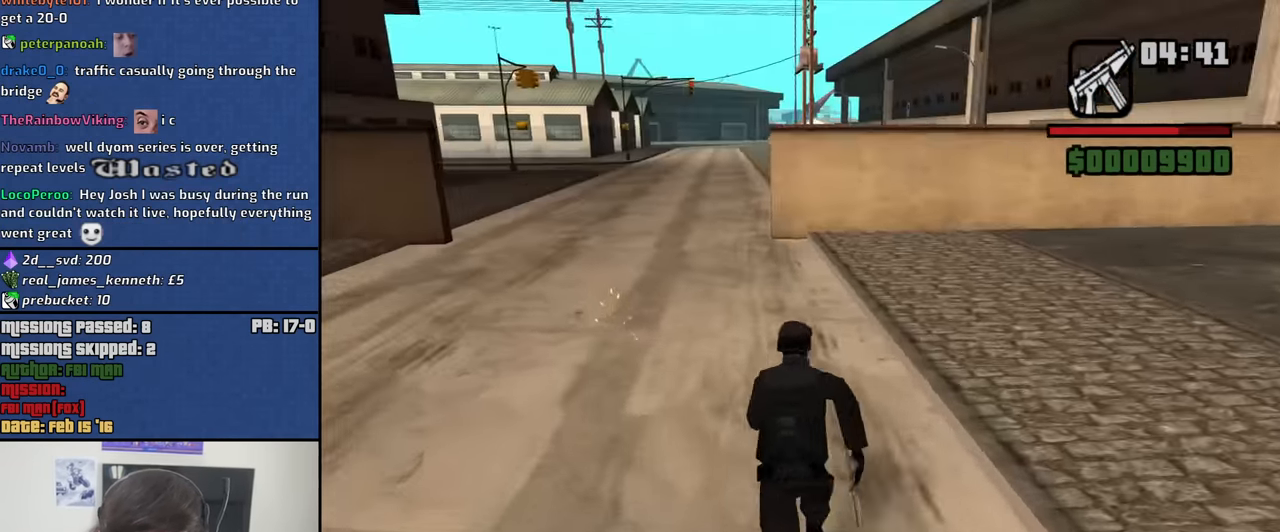
{"keys": ["a", "w"], "mouse": [], "events": [[100, "space", "down"], [183, "space", "up"], [283, "space", "down"], [333, "space", "up"], [416, "space", "down"], [466, "space", "up"]]}
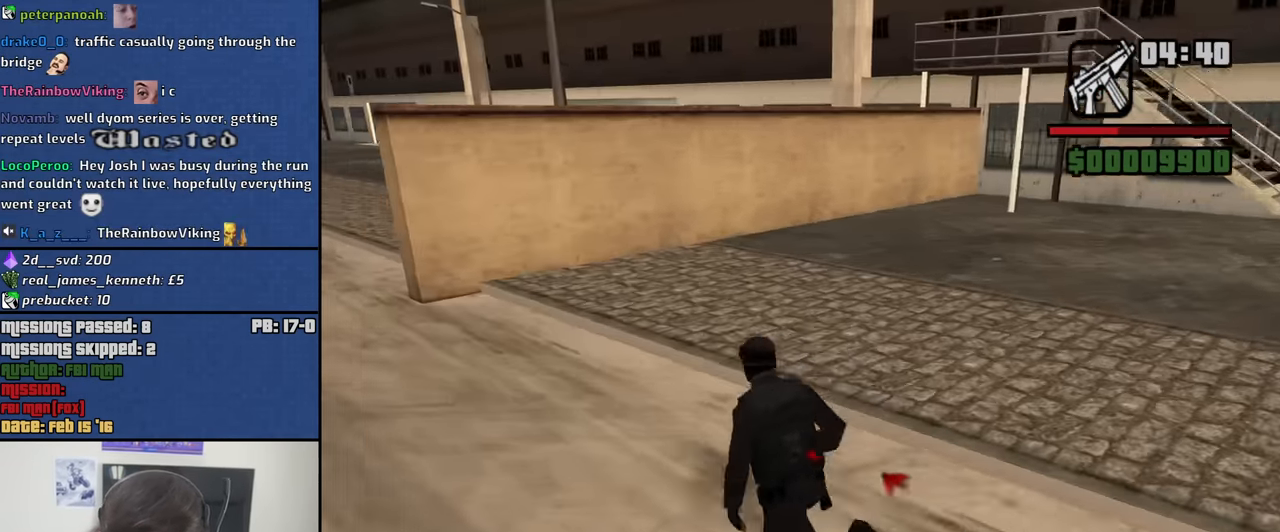
{"keys": ["a", "w"], "mouse": [], "events": [[66, "space", "down"], [150, "space", "up"], [250, "space", "down"], [300, "space", "up"], [400, "space", "down"], [483, "space", "up"]]}
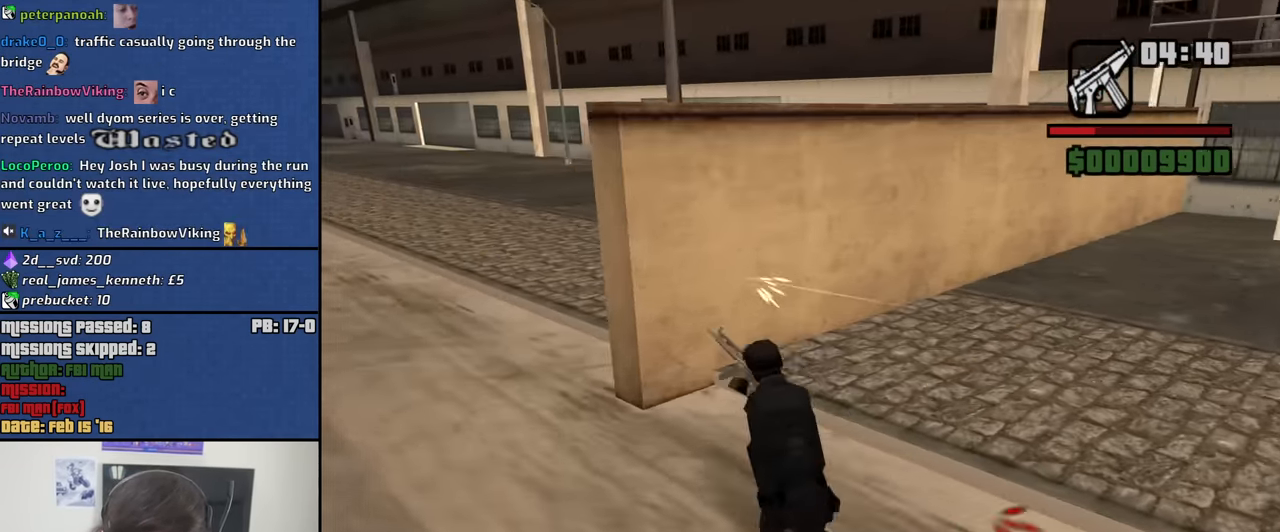
{"keys": ["a", "w"], "mouse": [], "events": [[83, "space", "down"], [133, "space", "up"], [216, "space", "down"], [316, "space", "up"], [416, "space", "down"], [500, "space", "up"]]}
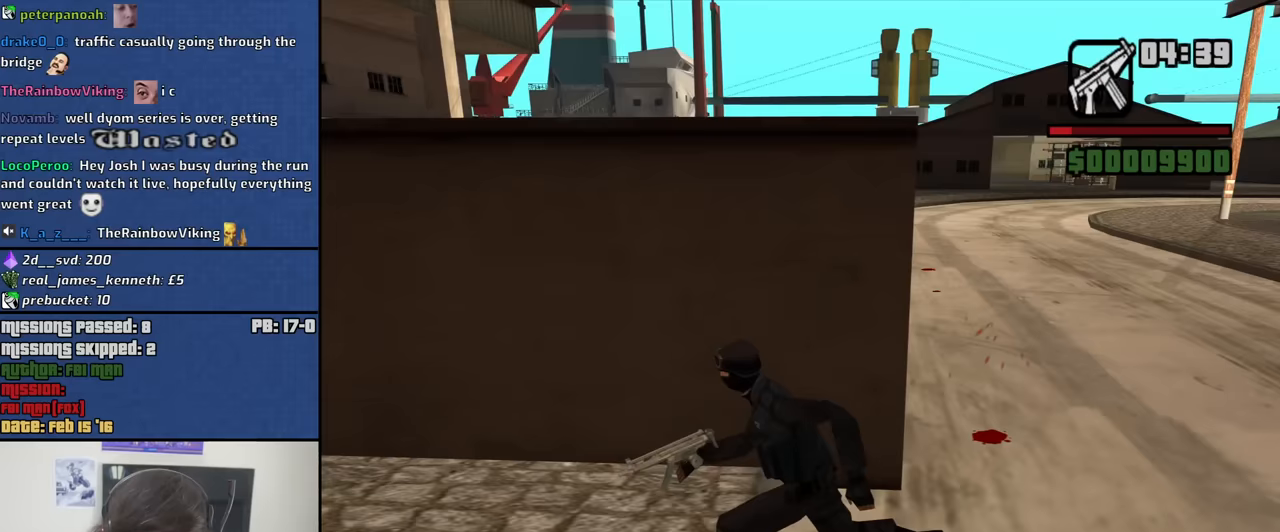
{"keys": ["a"], "mouse": [], "events": [[150, "space", "down"], [183, "space", "up"], [417, "w", "up"]]}
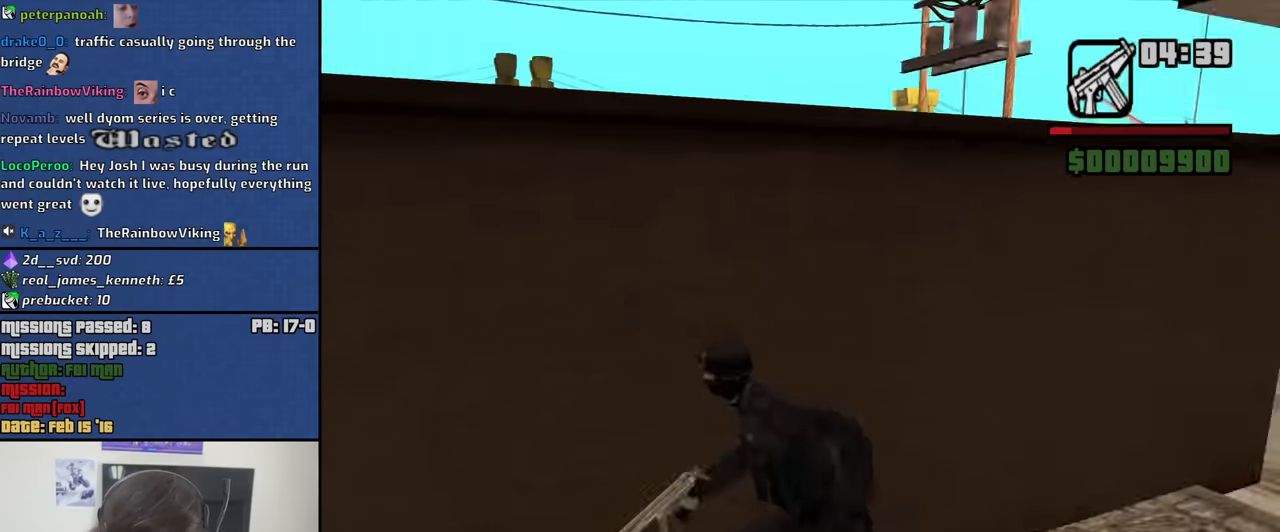
{"keys": ["d", "w"], "mouse": [], "events": [[67, "s", "down"], [200, "d", "down"], [250, "a", "up"], [300, "s", "up"], [433, "w", "down"]]}
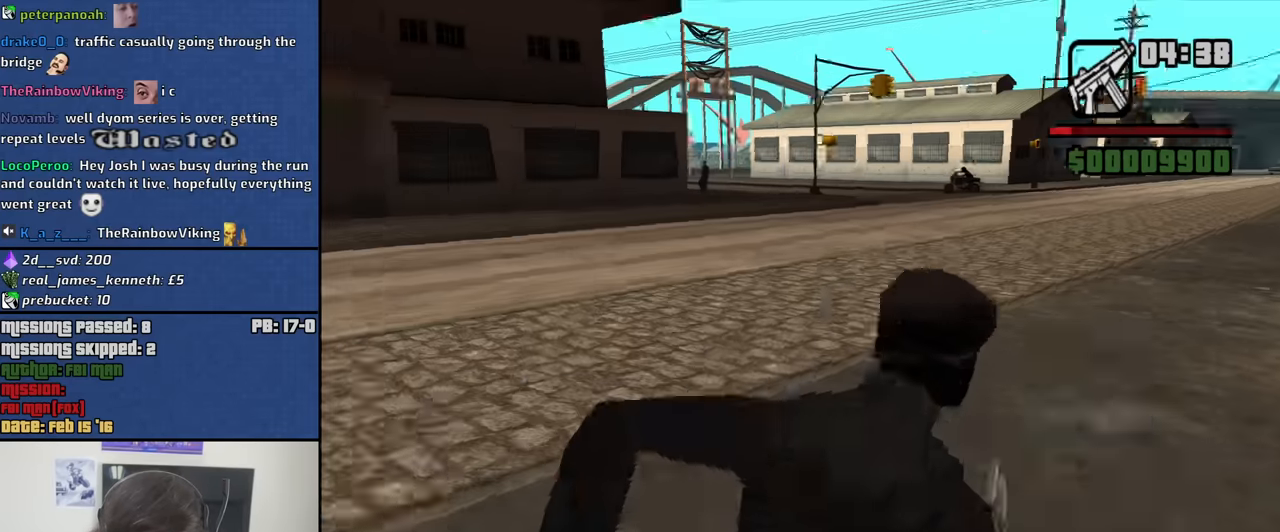
{"keys": ["d", "w"], "mouse": [], "events": [[133, "space", "down"], [217, "space", "up"], [317, "space", "down"], [417, "space", "up"]]}
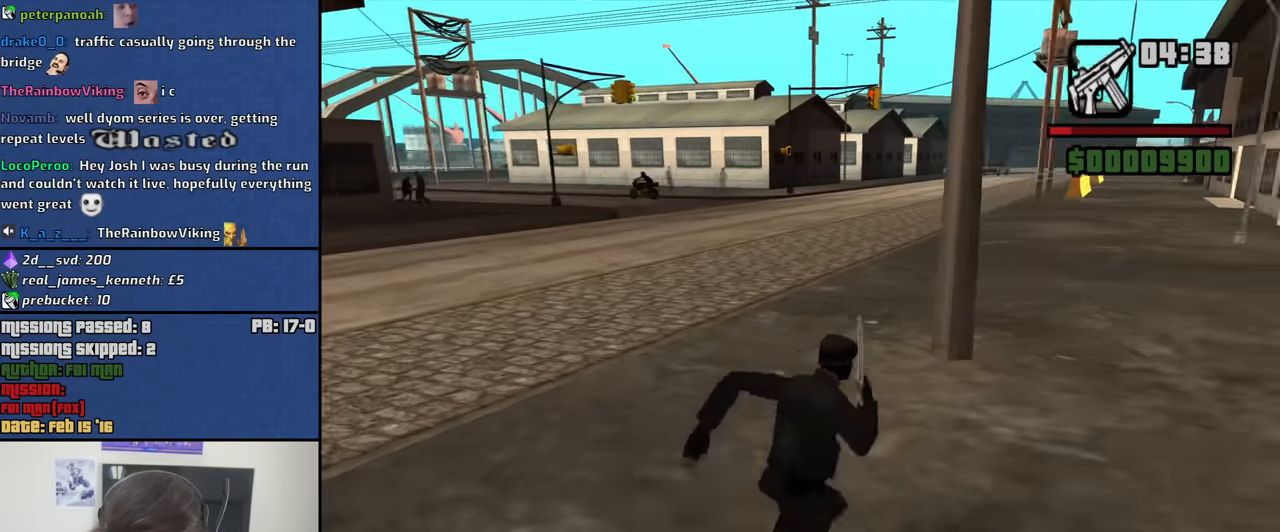
{"keys": ["w"], "mouse": [], "events": [[50, "d", "up"], [50, "space", "down"], [100, "space", "up"], [233, "space", "down"], [283, "space", "up"], [383, "space", "down"], [467, "space", "up"]]}
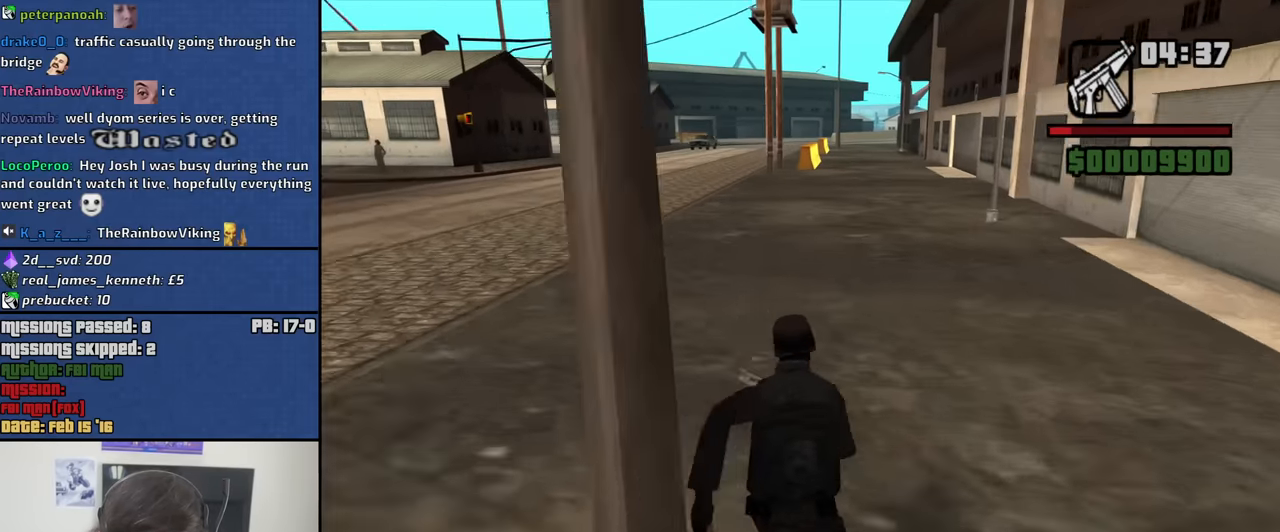
{"keys": ["space", "w"], "mouse": [], "events": [[117, "space", "down"], [167, "space", "up"], [300, "space", "down"], [350, "space", "up"], [483, "space", "down"]]}
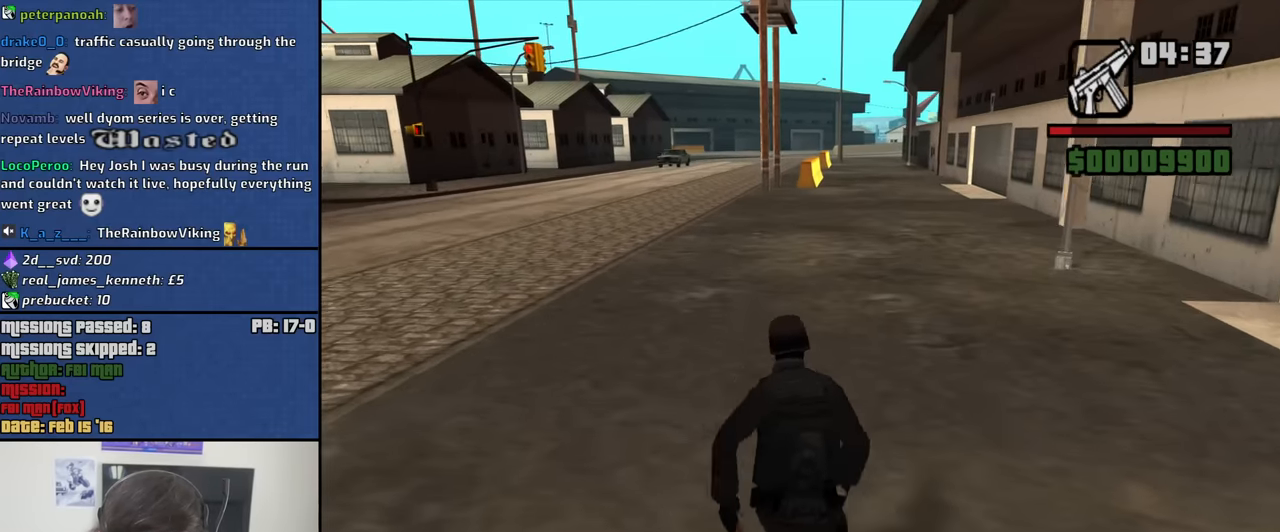
{"keys": ["w"], "mouse": [], "events": [[33, "space", "up"], [167, "space", "down"], [267, "space", "up"], [367, "space", "down"], [450, "space", "up"]]}
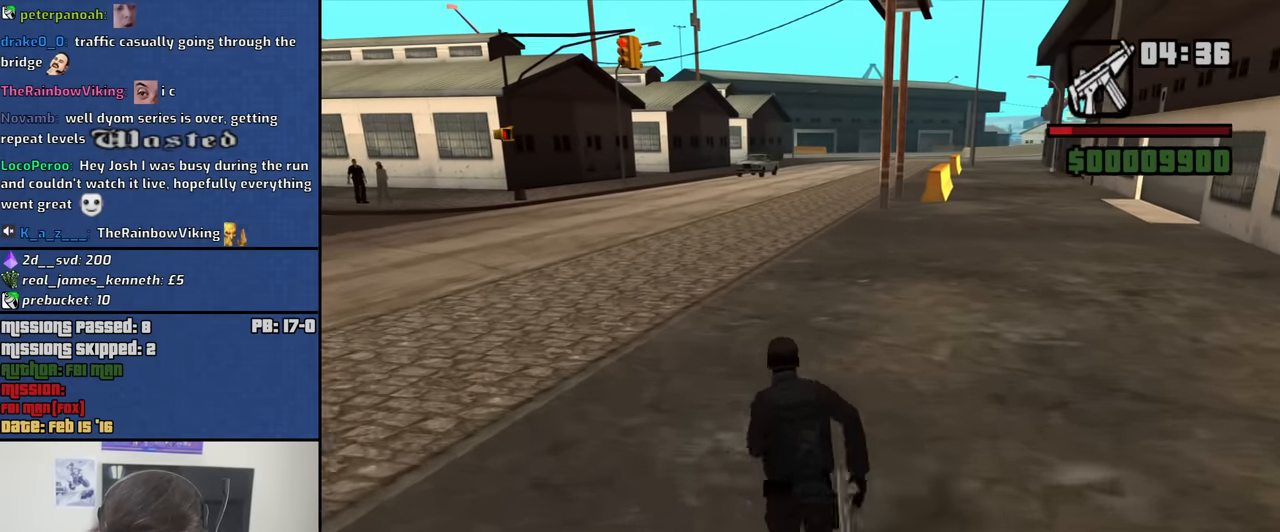
{"keys": ["space", "w"], "mouse": [], "events": [[50, "space", "down"], [133, "space", "up"], [233, "space", "down"], [333, "space", "up"], [467, "space", "down"]]}
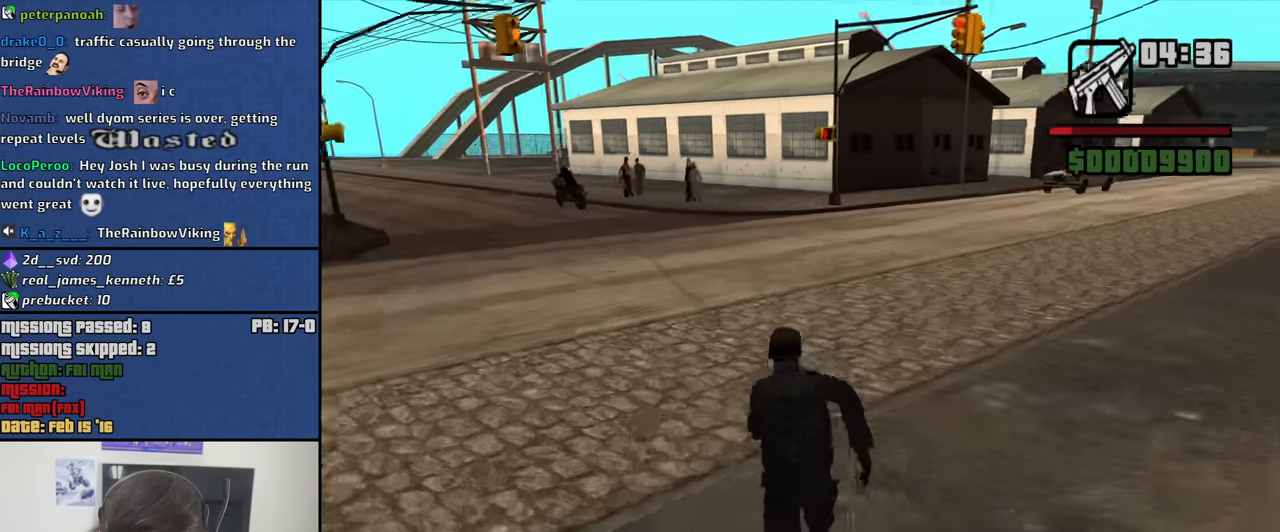
{"keys": ["w"], "mouse": [], "events": [[17, "space", "up"], [167, "space", "down"], [200, "space", "up"], [300, "space", "down"], [400, "space", "up"]]}
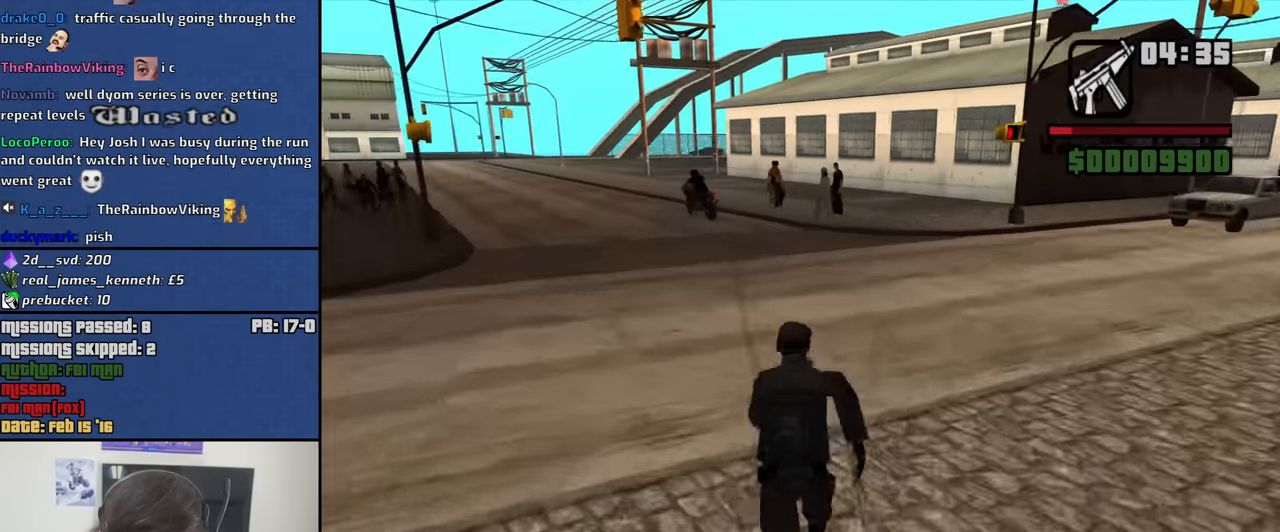
{"keys": ["w"], "mouse": [], "events": [[33, "space", "down"], [83, "space", "up"], [217, "space", "down"], [317, "space", "up"], [417, "space", "down"], [500, "space", "up"]]}
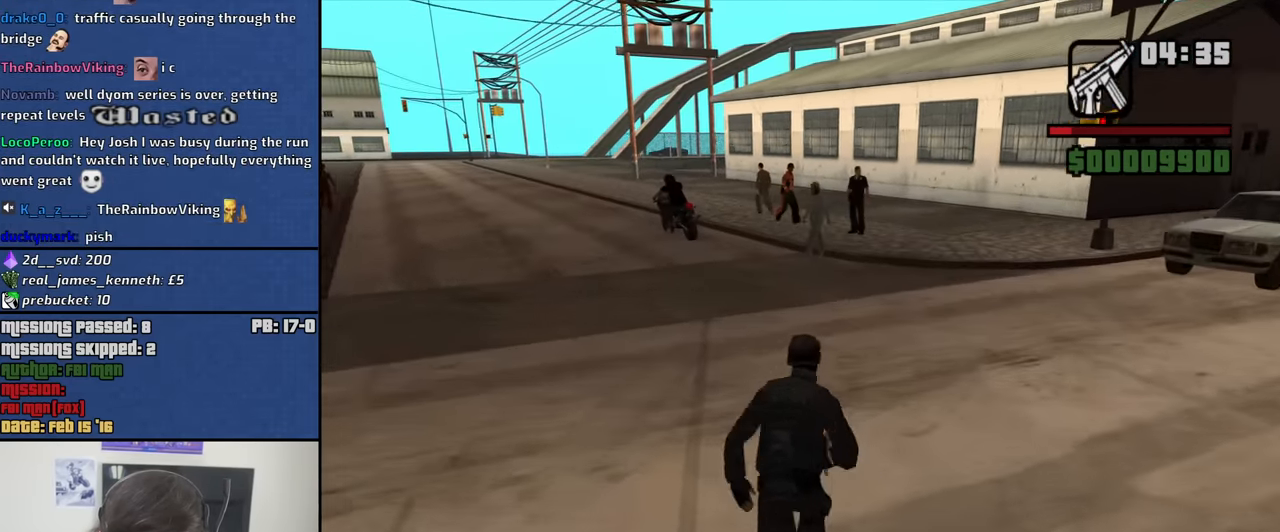
{"keys": ["w"], "mouse": [], "events": [[150, "space", "down"], [183, "space", "up"], [333, "space", "down"], [383, "space", "up"]]}
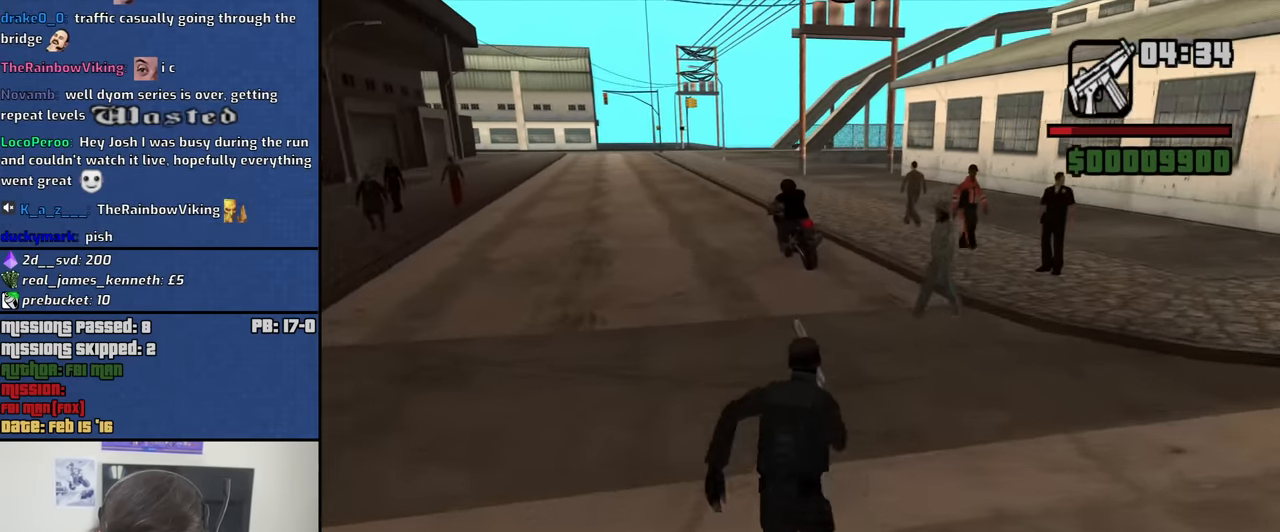
{"keys": ["w"], "mouse": [], "events": [[200, "space", "down"], [250, "space", "up"], [400, "space", "down"], [483, "space", "up"]]}
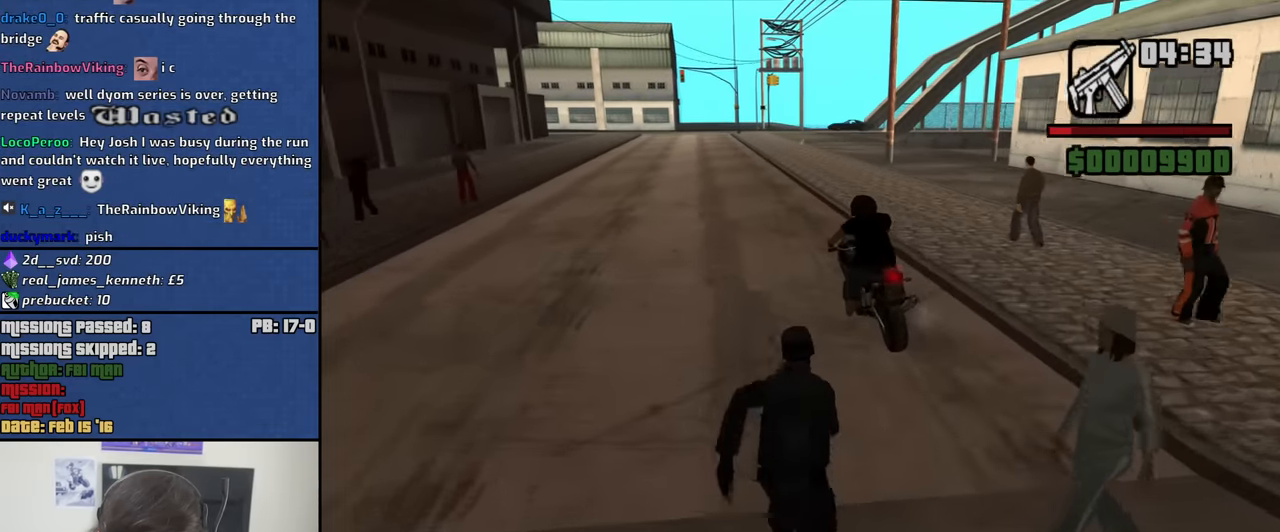
{"keys": [], "mouse": [], "events": [[133, "space", "down"], [217, "f", "down"], [267, "space", "up"], [267, "w", "up"], [317, "f", "up"]]}
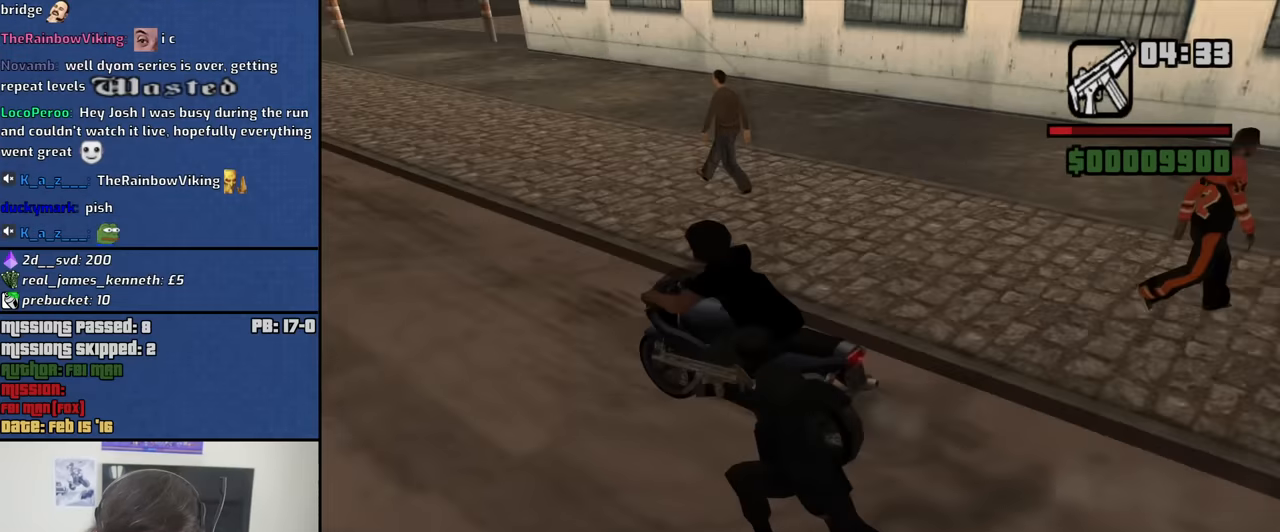
{"keys": [], "mouse": [], "events": []}
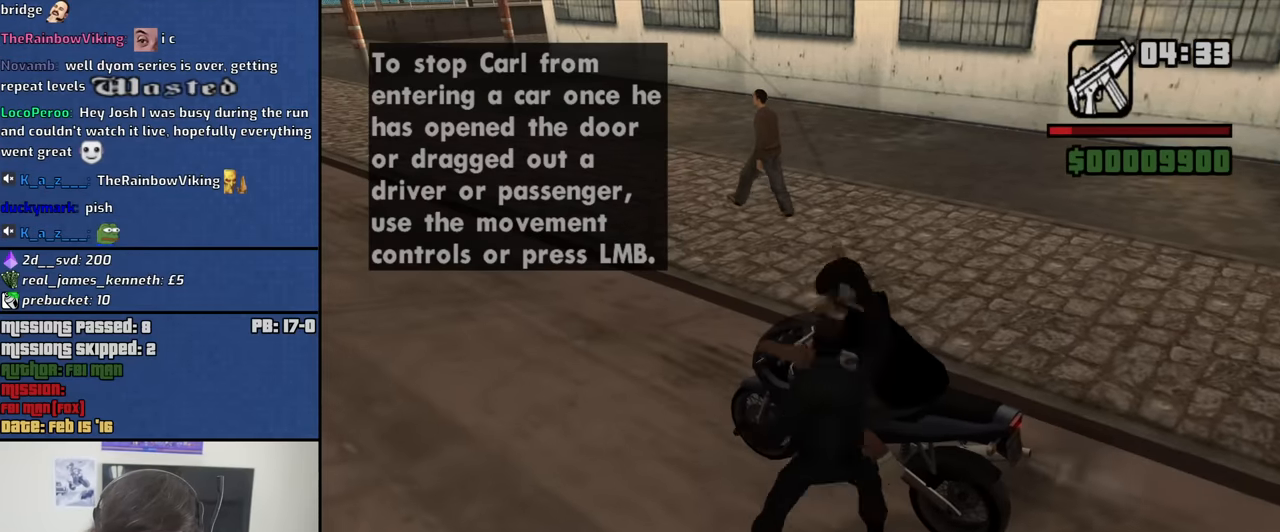
{"keys": [], "mouse": [], "events": []}
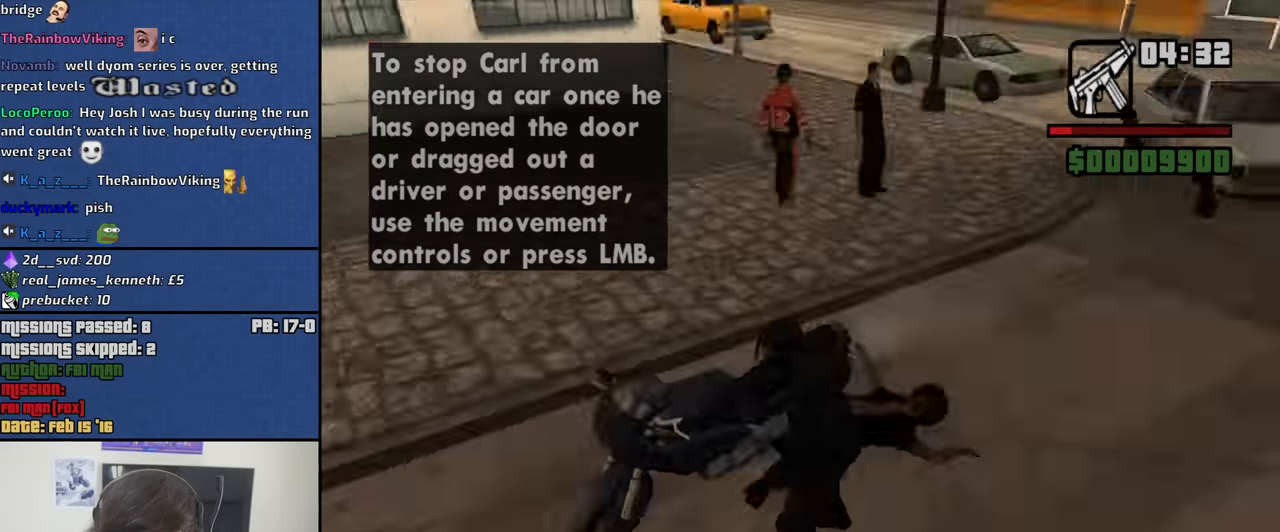
{"keys": [], "mouse": [], "events": []}
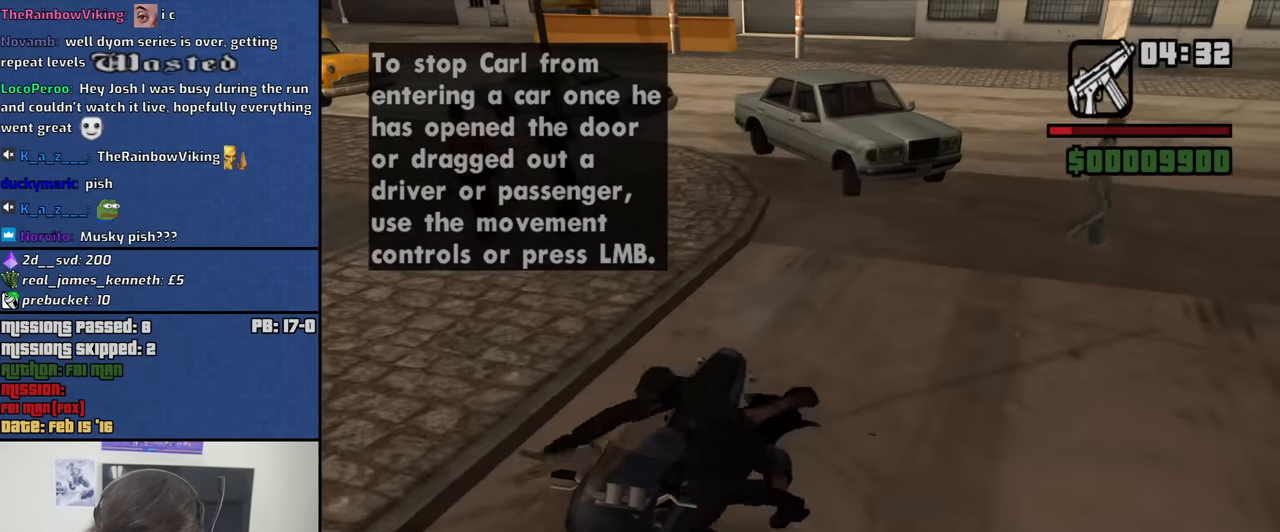
{"keys": ["a", "w"], "mouse": [], "events": [[50, "a", "down"], [100, "w", "down"]]}
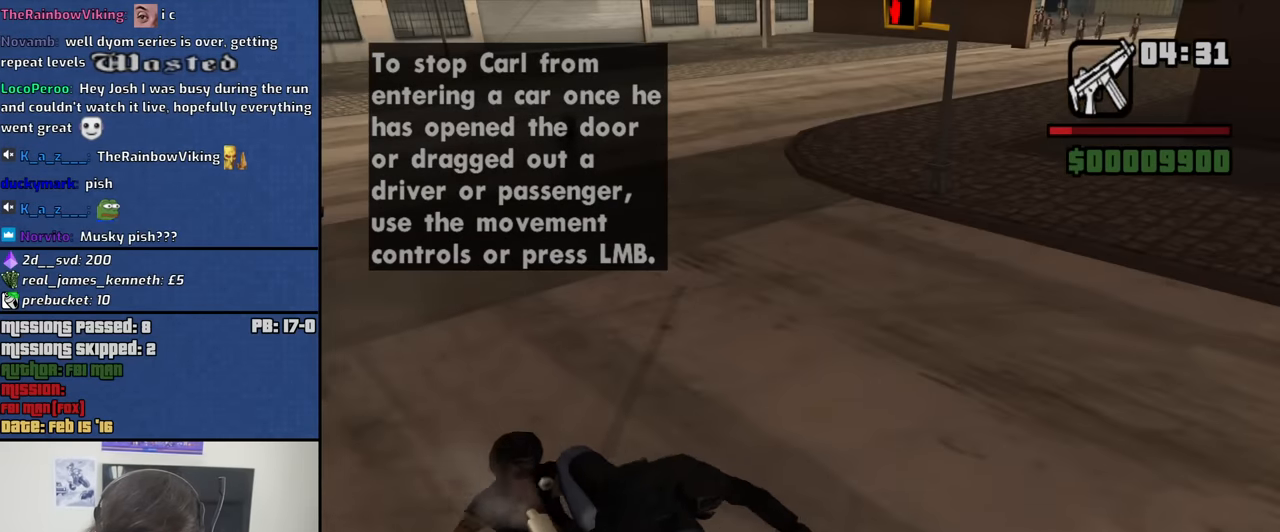
{"keys": ["2", "w"], "mouse": [], "events": [[300, "a", "up"], [483, "2", "down"]]}
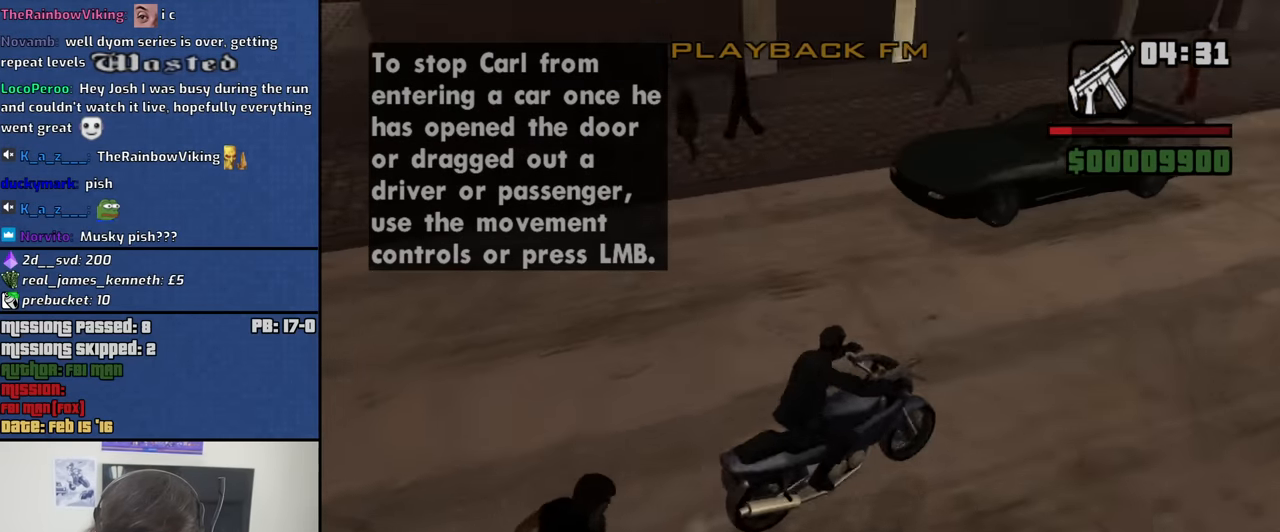
{"keys": ["w"], "mouse": [], "events": [[83, "2", "up"], [167, "2", "down"], [267, "2", "up"], [317, "d", "down"], [367, "2", "down"], [417, "d", "up"], [450, "2", "up"]]}
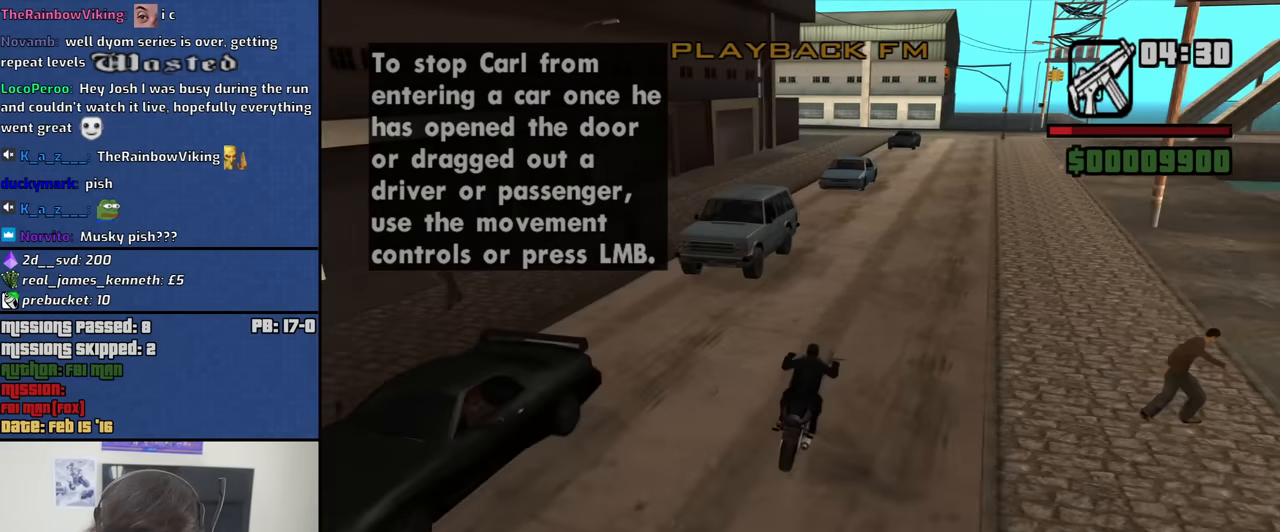
{"keys": ["w"], "mouse": [], "events": [[283, "d", "down"], [333, "mouse_wheel_down", "down"], [383, "mouse_wheel_down", "up"], [417, "d", "up"]]}
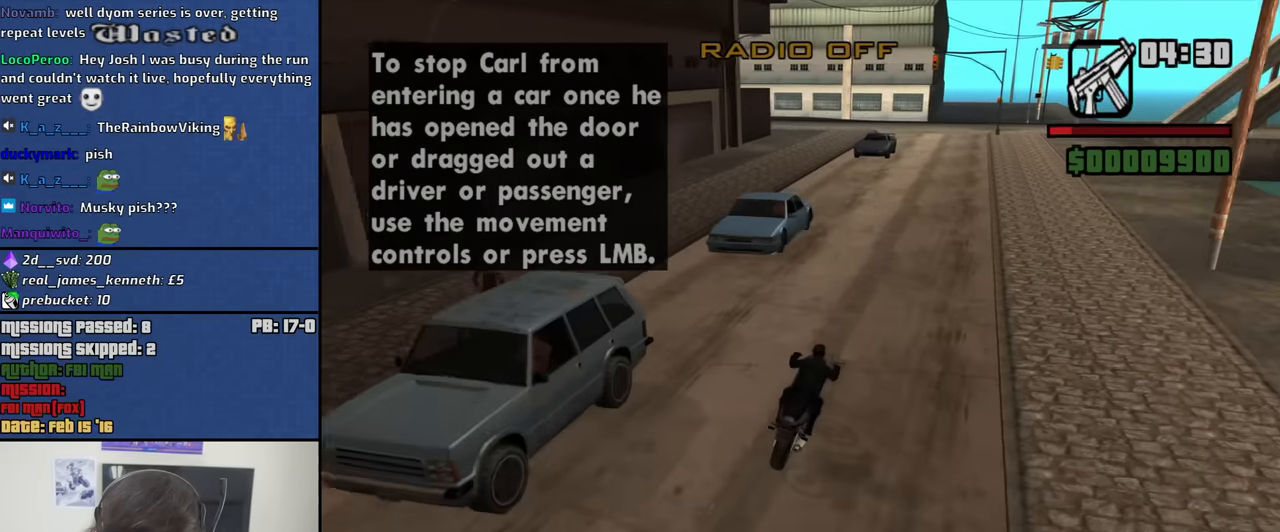
{"keys": ["w"], "mouse": [], "events": [[167, "mouse_wheel_up", "down"], [300, "mouse_wheel_up", "up"], [400, "mouse_wheel_up", "down"], [433, "mouse_wheel_up", "up"]]}
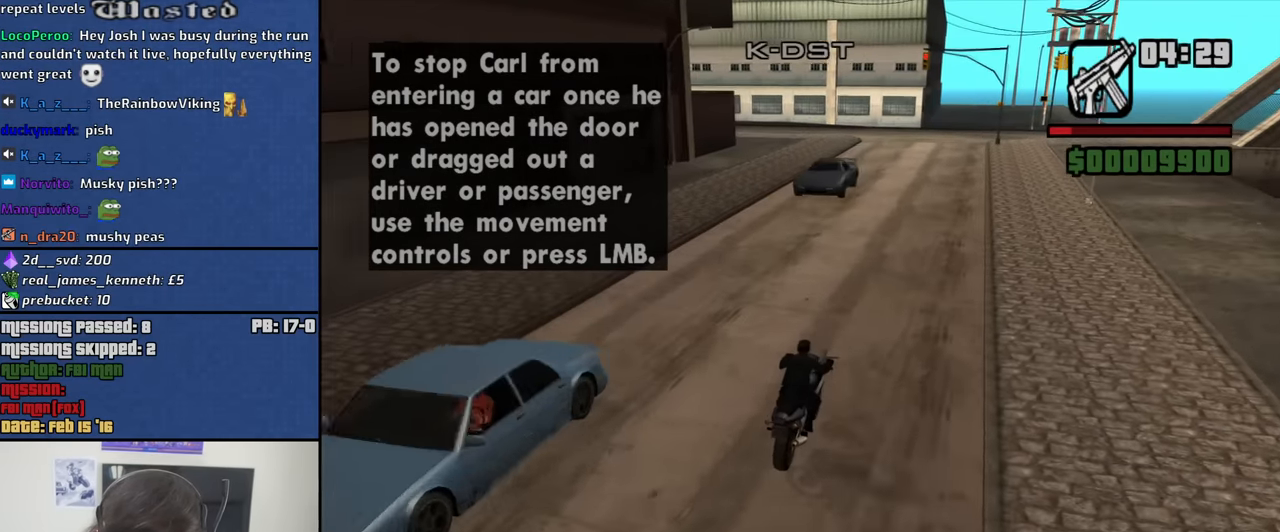
{"keys": ["2", "w"], "mouse": [], "events": [[500, "2", "down"]]}
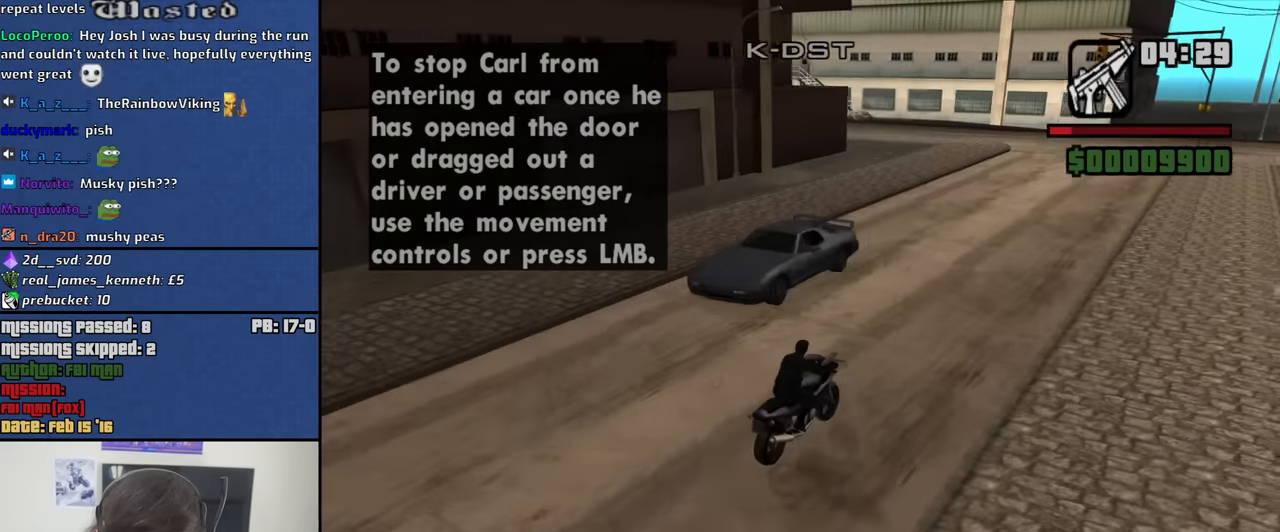
{"keys": ["a", "w"], "mouse": [], "events": [[50, "a", "down"], [150, "2", "up"], [233, "2", "down"], [333, "2", "up"]]}
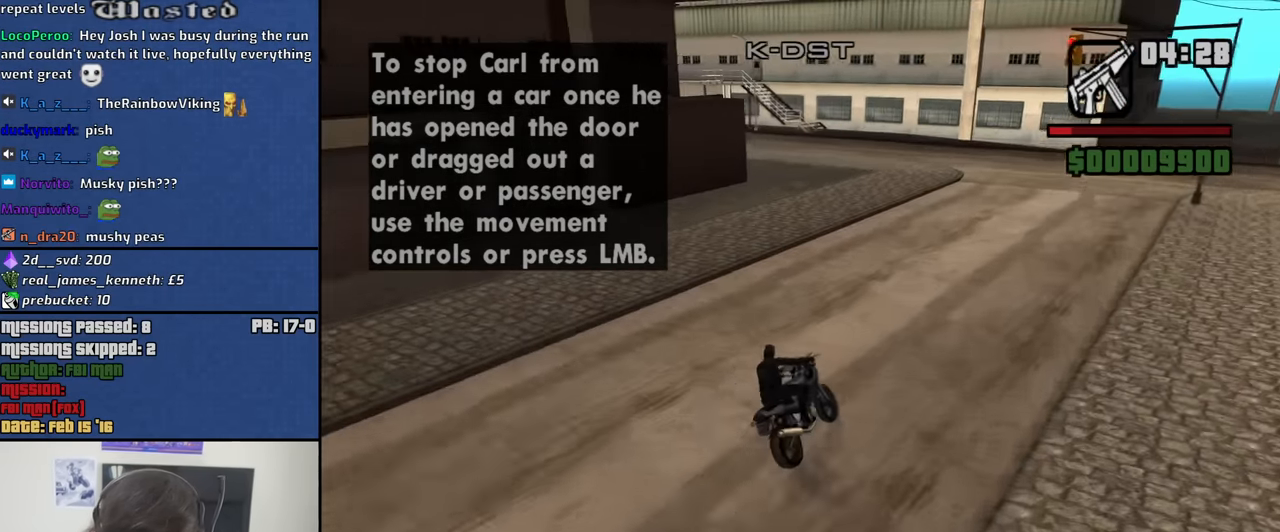
{"keys": ["a", "w"], "mouse": [], "events": []}